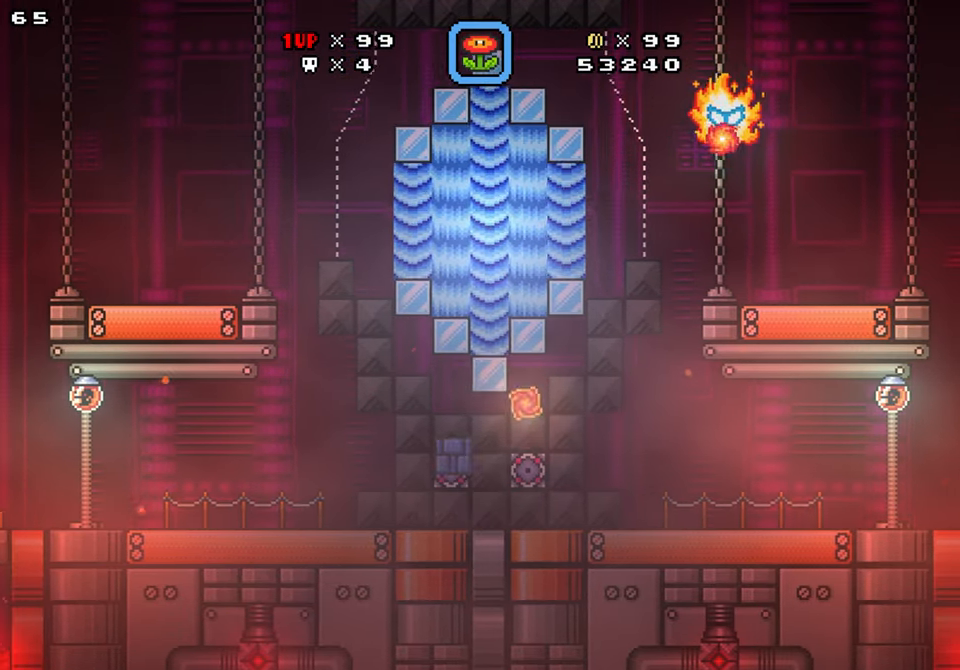
Gameplay with a controller (Nintendo layout); each line is a JSON object with the inputs held at the frame after it. "events" lists button and stick changes between this image and that frame as [ms after this image, input, new state], when the widget could be followed in between. Not read: L1 L3 R1 R3.
{"buttons": ["Y", "DPAD_RIGHT"], "events": [[33, "DPAD_LEFT", "up"], [216, "B", "up"], [233, "SELECT", "down"], [383, "SELECT", "up"], [450, "DPAD_RIGHT", "down"]]}
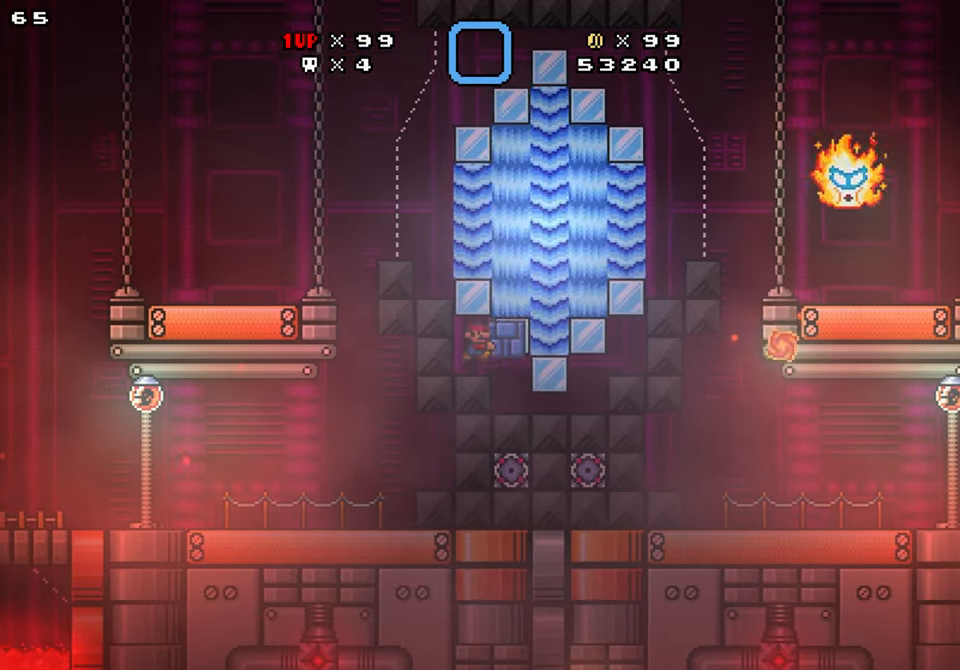
{"buttons": ["Y", "DPAD_LEFT"], "events": [[350, "DPAD_RIGHT", "up"], [383, "DPAD_LEFT", "down"]]}
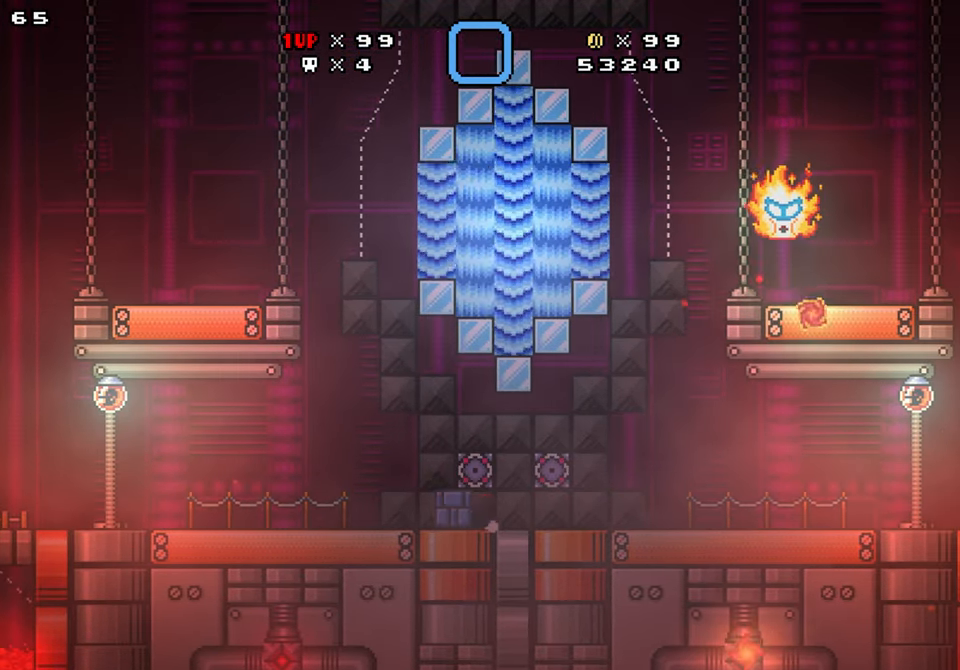
{"buttons": ["B", "Y"], "events": [[66, "DPAD_LEFT", "up"], [466, "B", "down"]]}
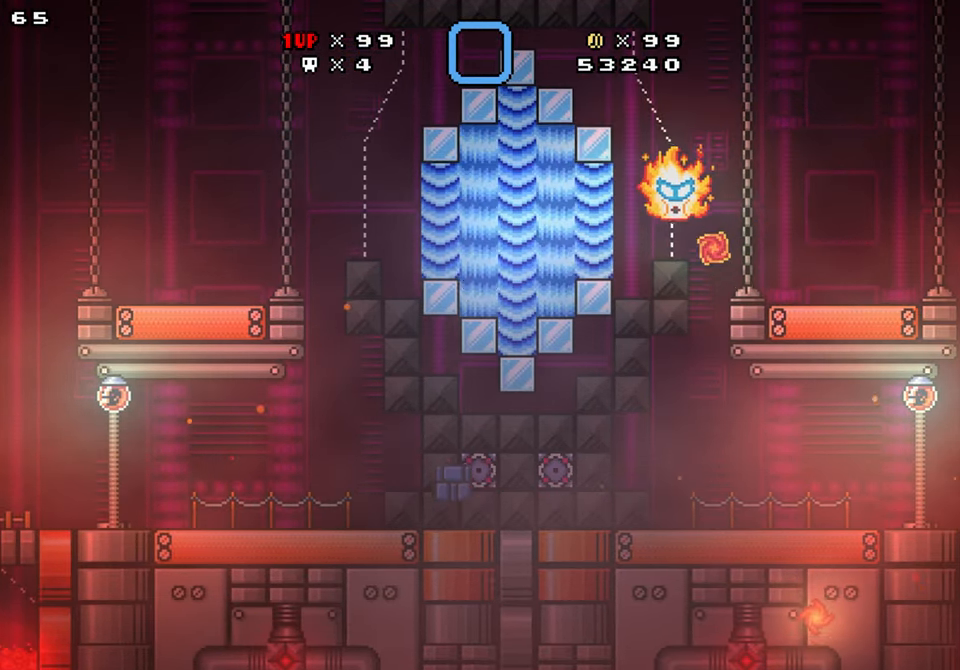
{"buttons": ["B", "Y", "DPAD_UP"], "events": [[166, "DPAD_UP", "down"]]}
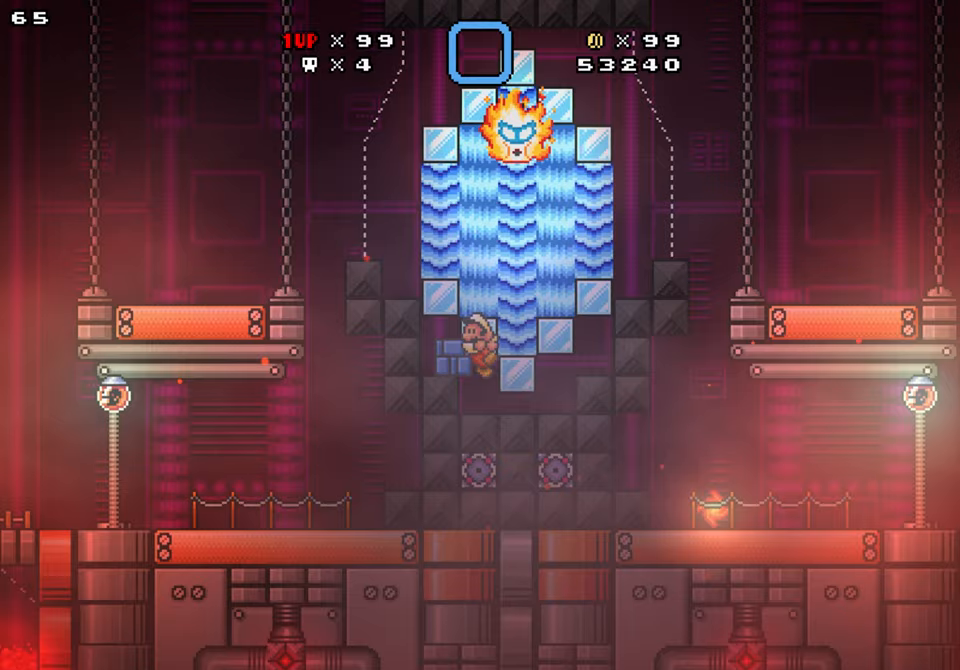
{"buttons": ["B", "Y"], "events": [[500, "DPAD_UP", "up"]]}
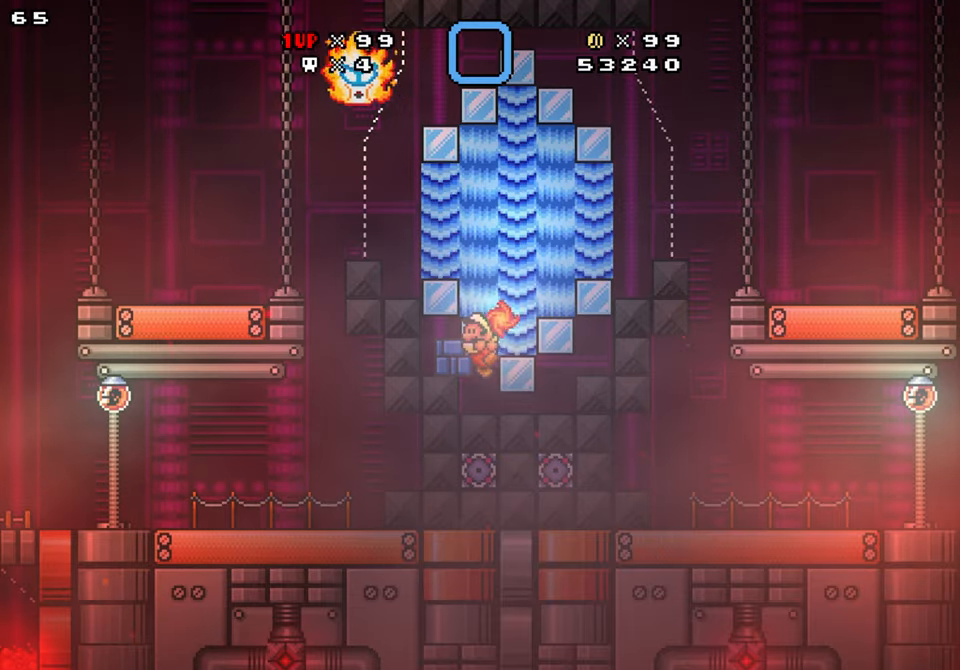
{"buttons": ["Y", "DPAD_RIGHT"], "events": [[67, "B", "up"], [117, "DPAD_RIGHT", "down"]]}
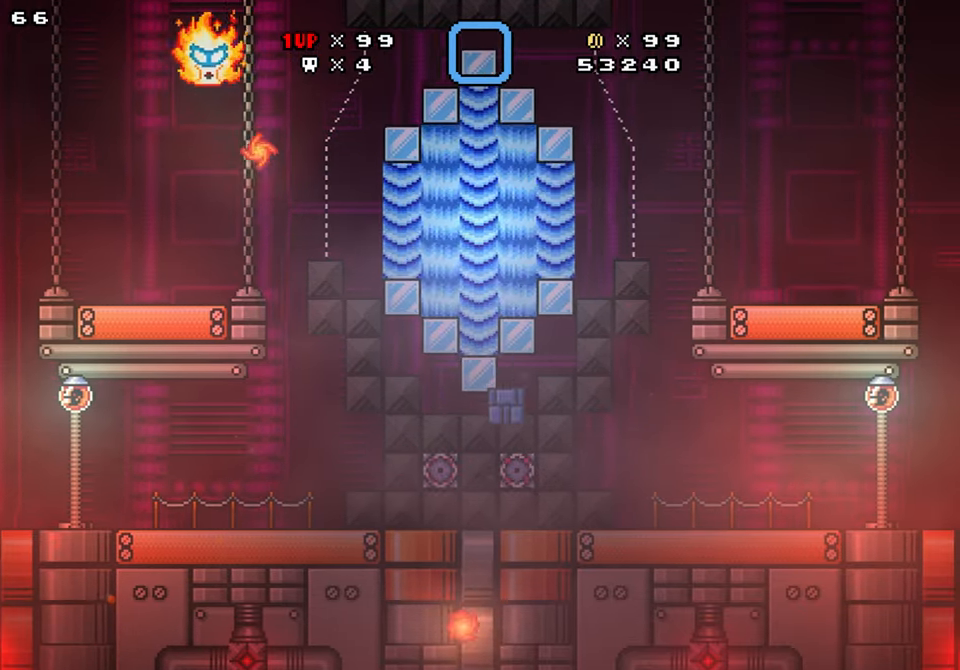
{"buttons": ["Y", "DPAD_LEFT"], "events": [[83, "DPAD_LEFT", "down"], [100, "DPAD_RIGHT", "up"], [283, "DPAD_LEFT", "up"], [467, "DPAD_LEFT", "down"]]}
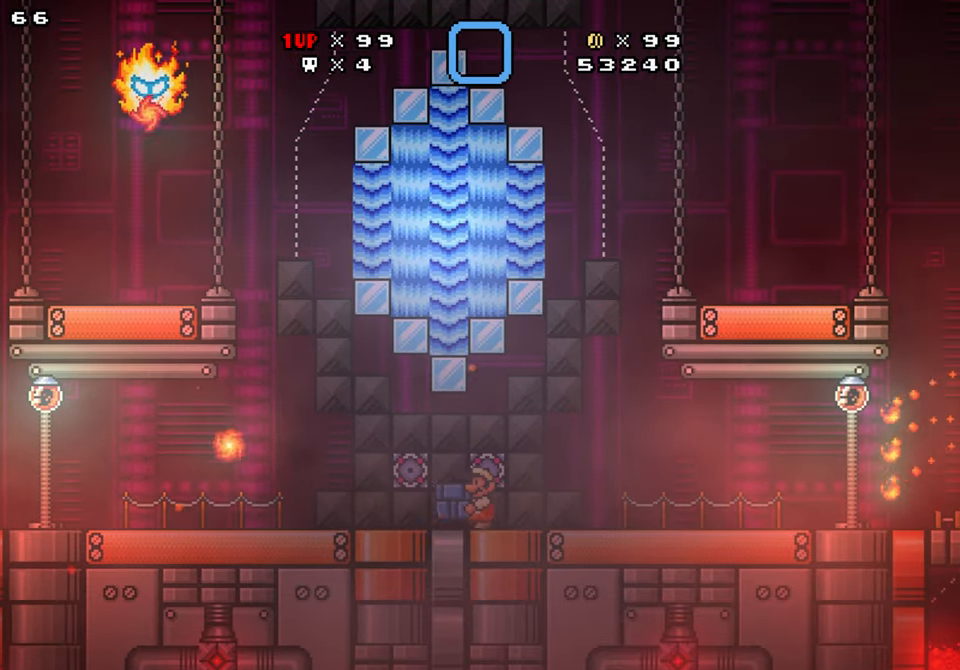
{"buttons": ["B", "Y", "DPAD_LEFT"], "events": [[183, "DPAD_LEFT", "up"], [300, "DPAD_LEFT", "down"], [400, "B", "down"]]}
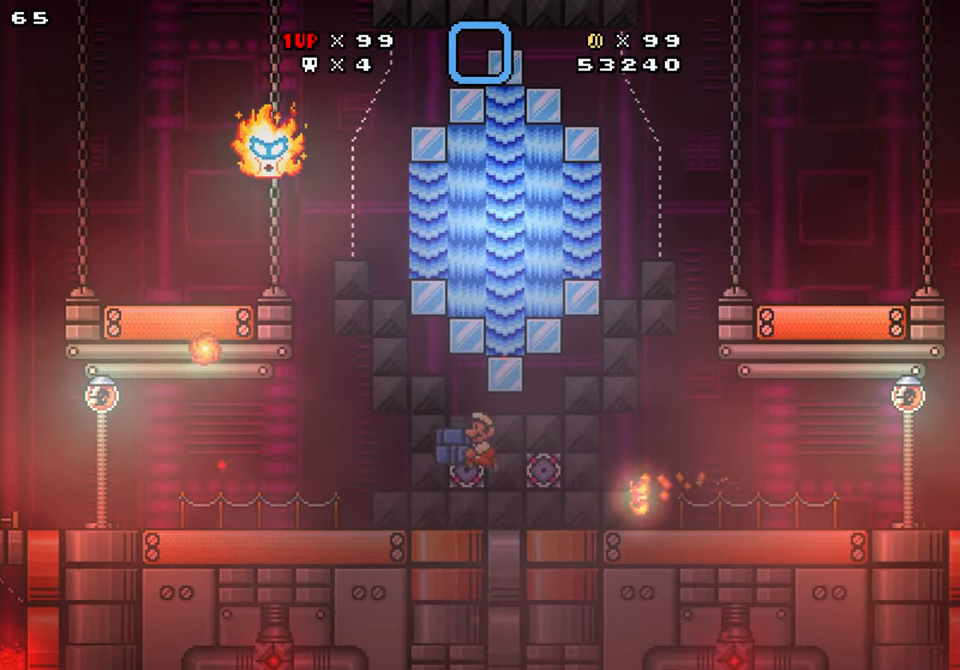
{"buttons": ["Y", "DPAD_UP"], "events": [[83, "DPAD_LEFT", "up"], [133, "DPAD_RIGHT", "down"], [250, "B", "up"], [250, "DPAD_RIGHT", "up"], [450, "DPAD_UP", "down"]]}
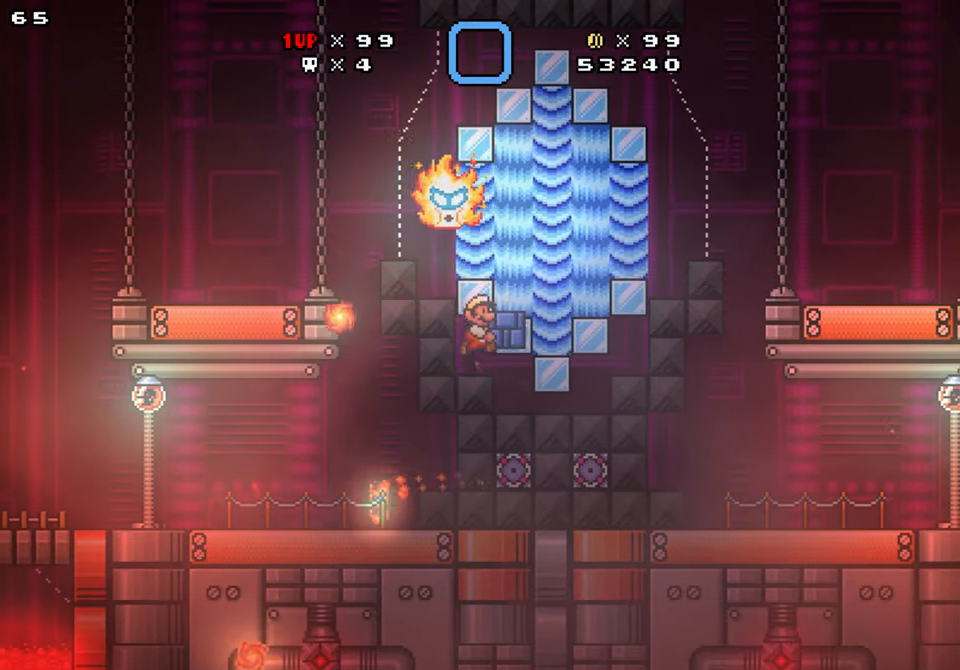
{"buttons": ["Y"], "events": [[33, "Y", "up"], [117, "Y", "down"], [150, "DPAD_UP", "up"], [167, "DPAD_RIGHT", "down"], [200, "DPAD_RIGHT", "up"], [283, "DPAD_LEFT", "down"], [450, "DPAD_LEFT", "up"]]}
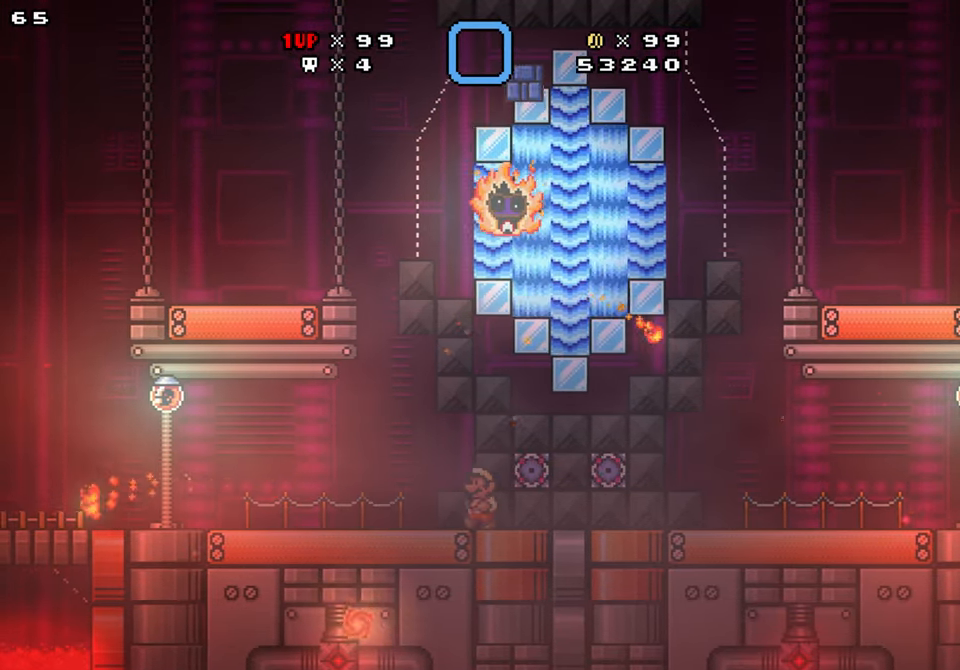
{"buttons": ["Y", "DPAD_RIGHT"], "events": [[33, "DPAD_RIGHT", "down"], [100, "DPAD_RIGHT", "up"], [483, "DPAD_RIGHT", "down"]]}
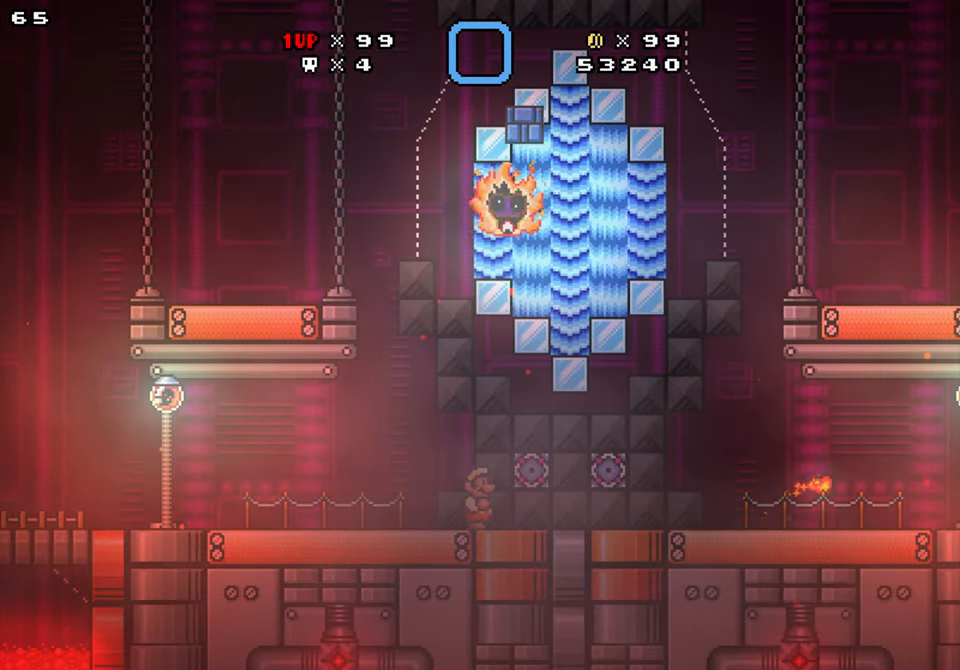
{"buttons": ["DPAD_UP"], "events": [[83, "B", "down"], [100, "DPAD_RIGHT", "up"], [367, "DPAD_UP", "down"], [450, "B", "up"], [483, "Y", "up"]]}
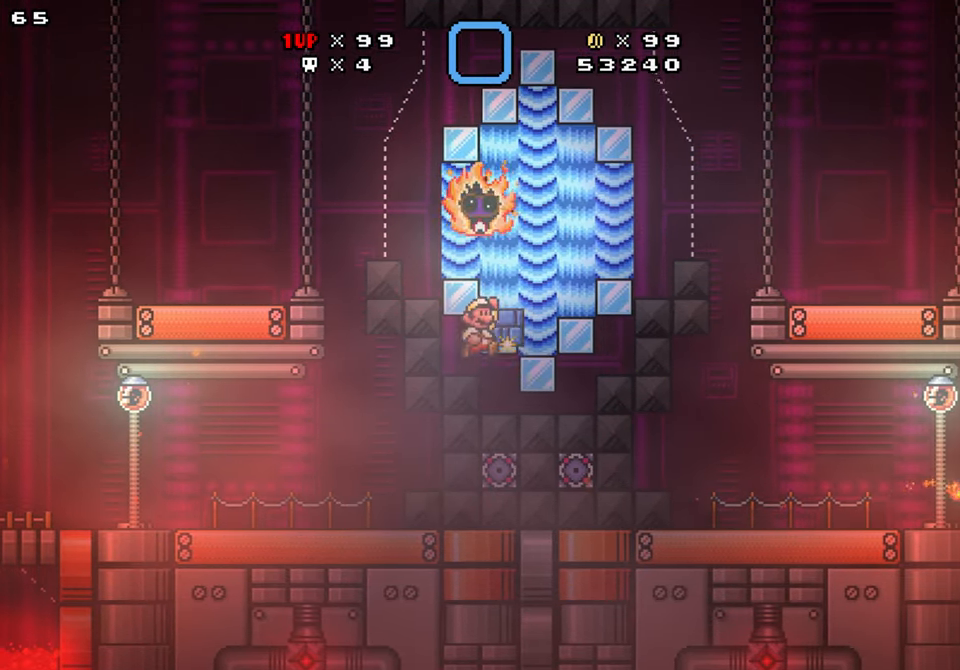
{"buttons": ["Y", "DPAD_LEFT"], "events": [[50, "Y", "down"], [67, "DPAD_UP", "up"], [267, "DPAD_LEFT", "down"]]}
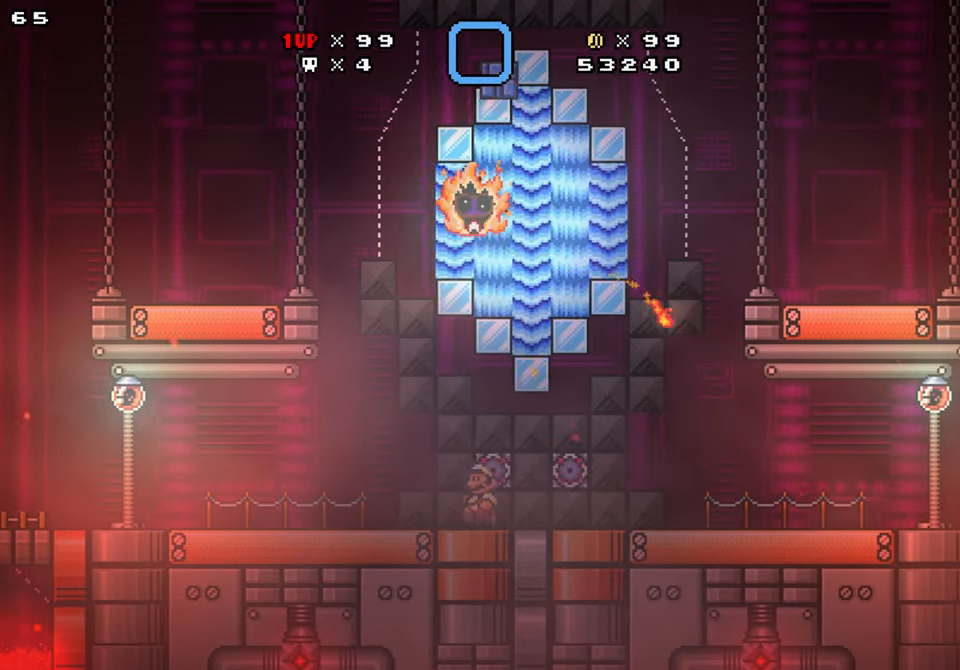
{"buttons": ["Y", "DPAD_RIGHT"], "events": [[67, "DPAD_LEFT", "up"], [400, "DPAD_RIGHT", "down"]]}
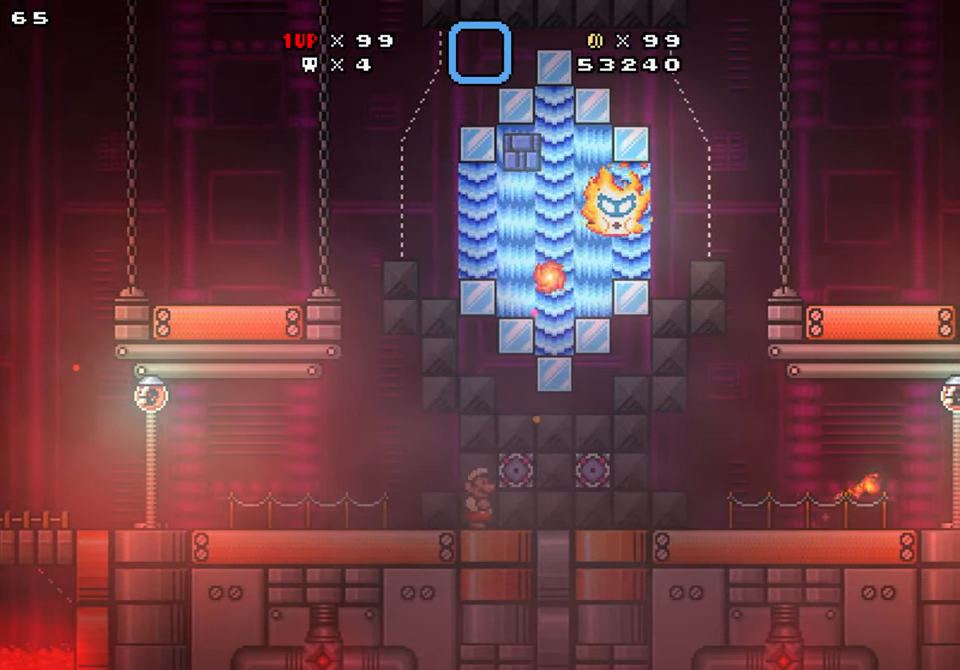
{"buttons": ["B", "Y", "DPAD_LEFT"], "events": [[184, "DPAD_RIGHT", "up"], [200, "B", "down"], [250, "DPAD_LEFT", "down"]]}
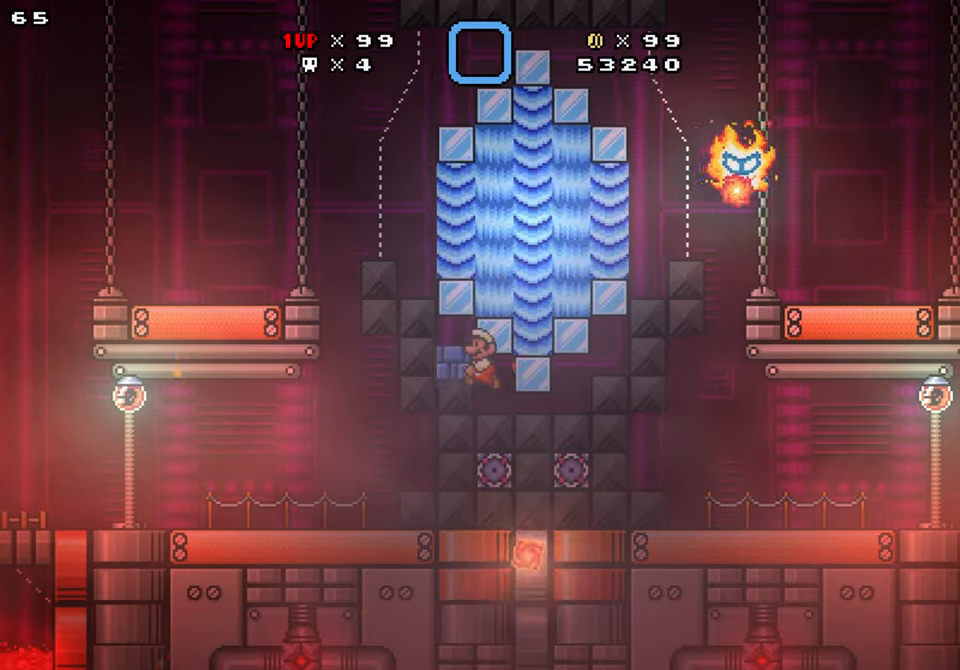
{"buttons": ["Y"], "events": [[34, "DPAD_LEFT", "up"], [100, "DPAD_RIGHT", "down"], [234, "DPAD_RIGHT", "up"], [250, "B", "up"], [384, "DPAD_UP", "down"], [450, "DPAD_UP", "up"]]}
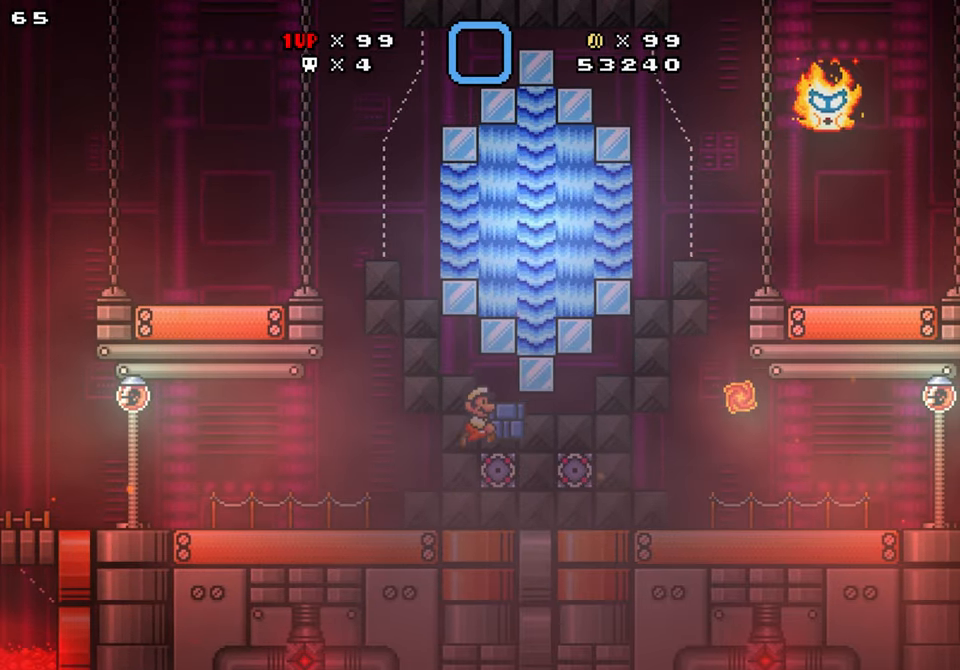
{"buttons": ["Y"], "events": [[150, "DPAD_RIGHT", "down"], [434, "DPAD_RIGHT", "up"]]}
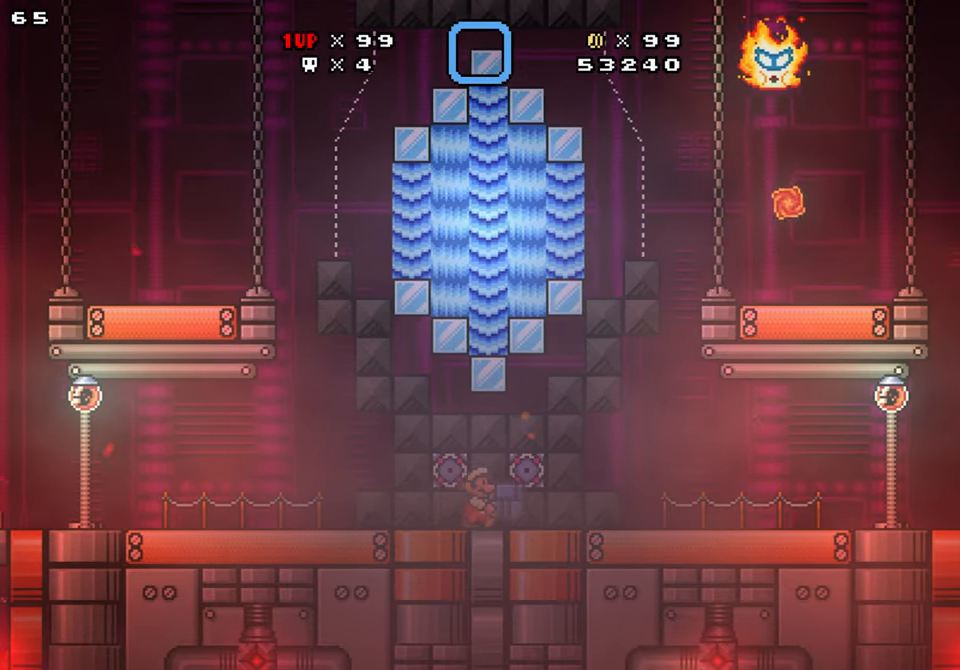
{"buttons": ["Y"], "events": [[17, "DPAD_LEFT", "down"], [150, "DPAD_LEFT", "up"]]}
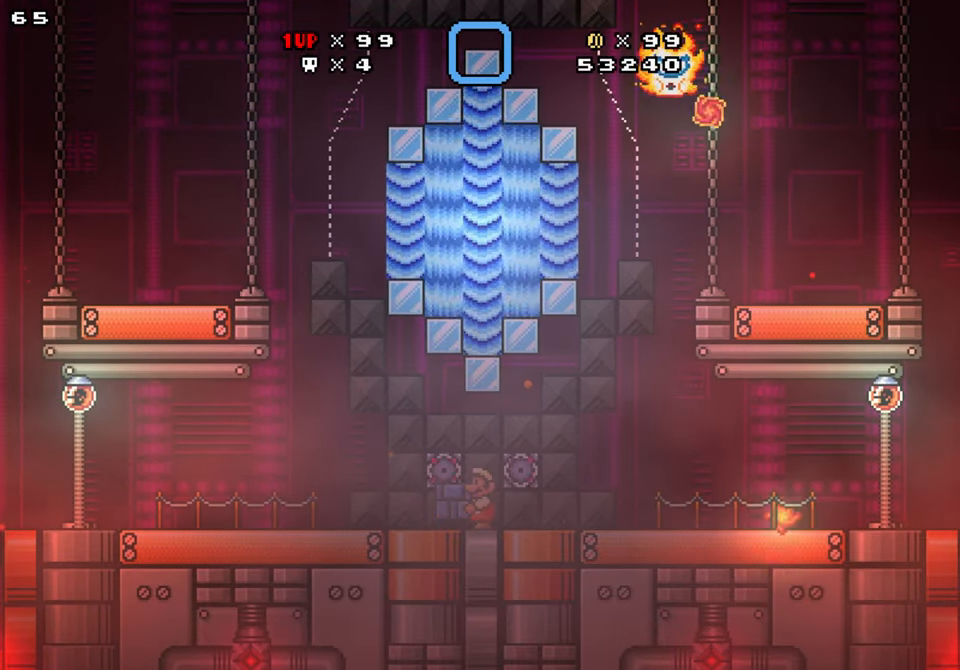
{"buttons": ["DPAD_UP"], "events": [[167, "B", "down"], [300, "DPAD_UP", "down"], [500, "B", "up"], [500, "Y", "up"]]}
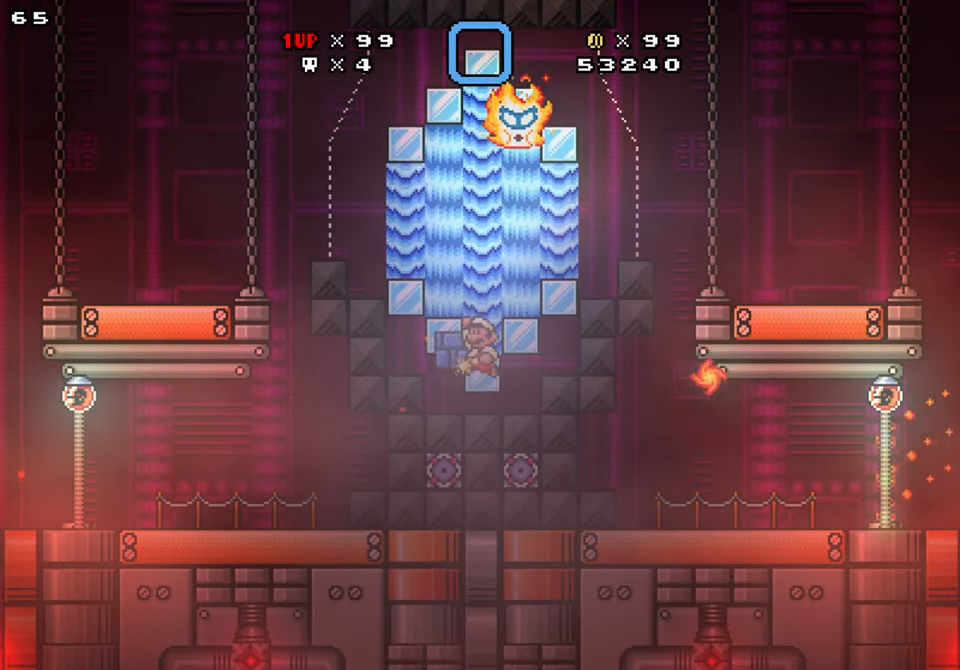
{"buttons": ["Y", "DPAD_LEFT"], "events": [[84, "DPAD_LEFT", "down"], [84, "DPAD_UP", "up"], [84, "Y", "down"]]}
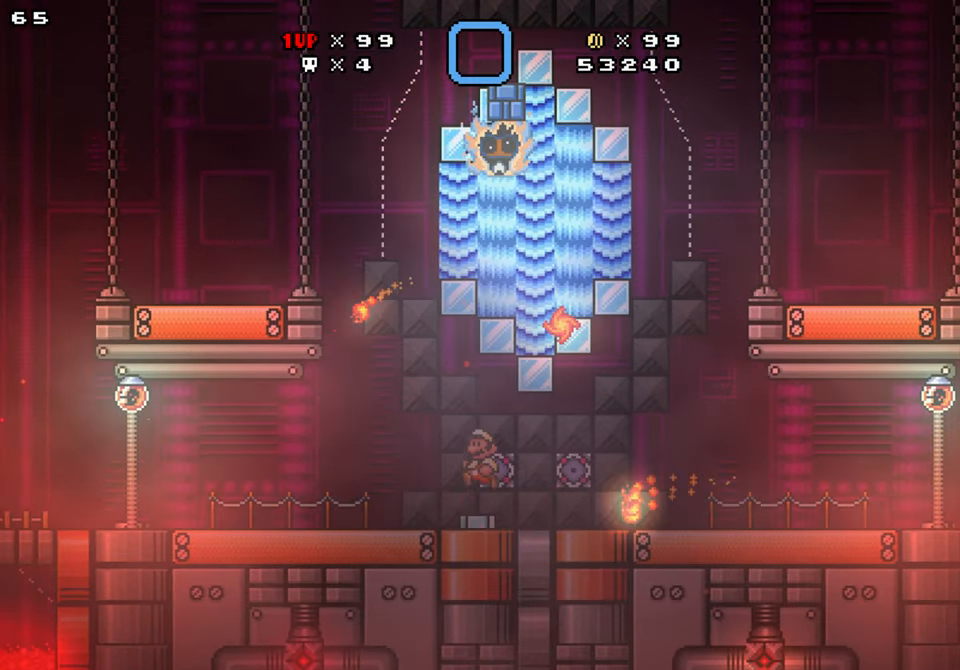
{"buttons": ["B", "Y", "DPAD_RIGHT"], "events": [[100, "B", "down"], [267, "DPAD_LEFT", "up"], [267, "DPAD_RIGHT", "down"]]}
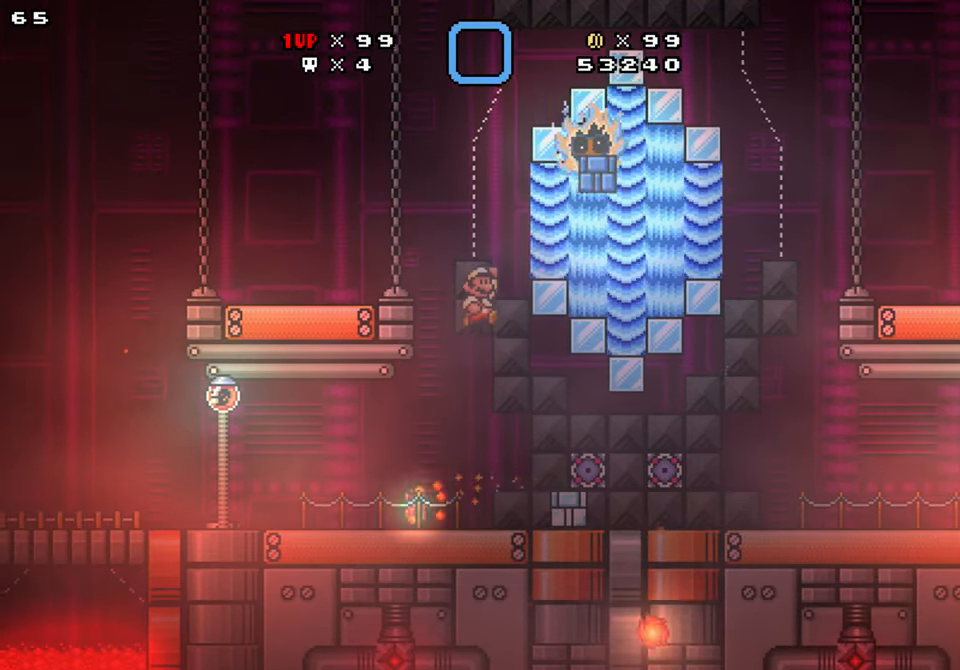
{"buttons": ["Y", "DPAD_RIGHT"], "events": [[250, "B", "up"]]}
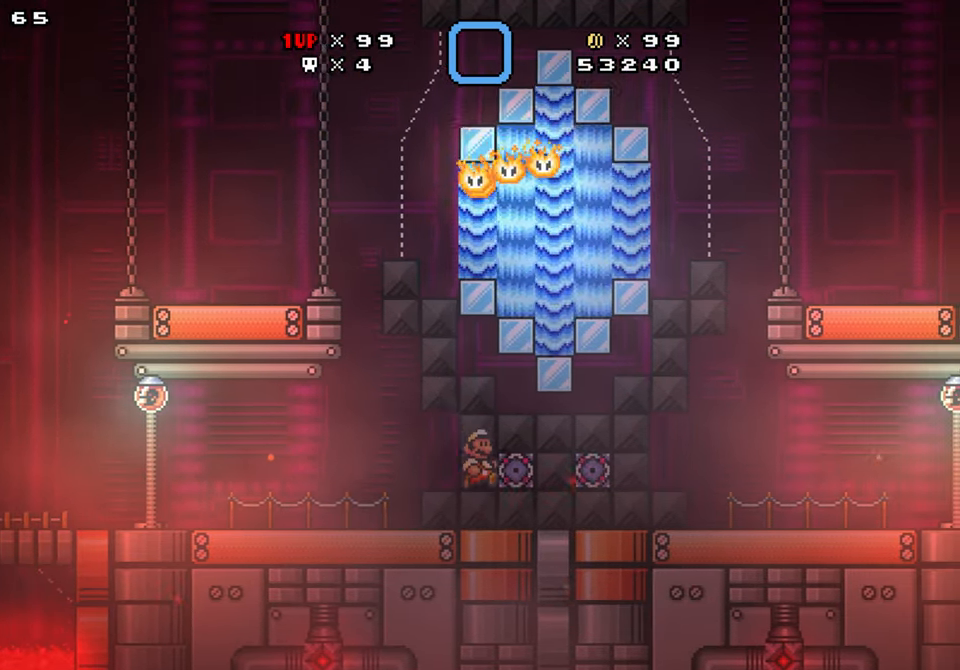
{"buttons": ["Y", "DPAD_LEFT"], "events": [[167, "DPAD_RIGHT", "up"], [184, "DPAD_LEFT", "down"], [384, "DPAD_LEFT", "up"], [400, "DPAD_RIGHT", "down"], [467, "DPAD_LEFT", "down"], [467, "DPAD_RIGHT", "up"]]}
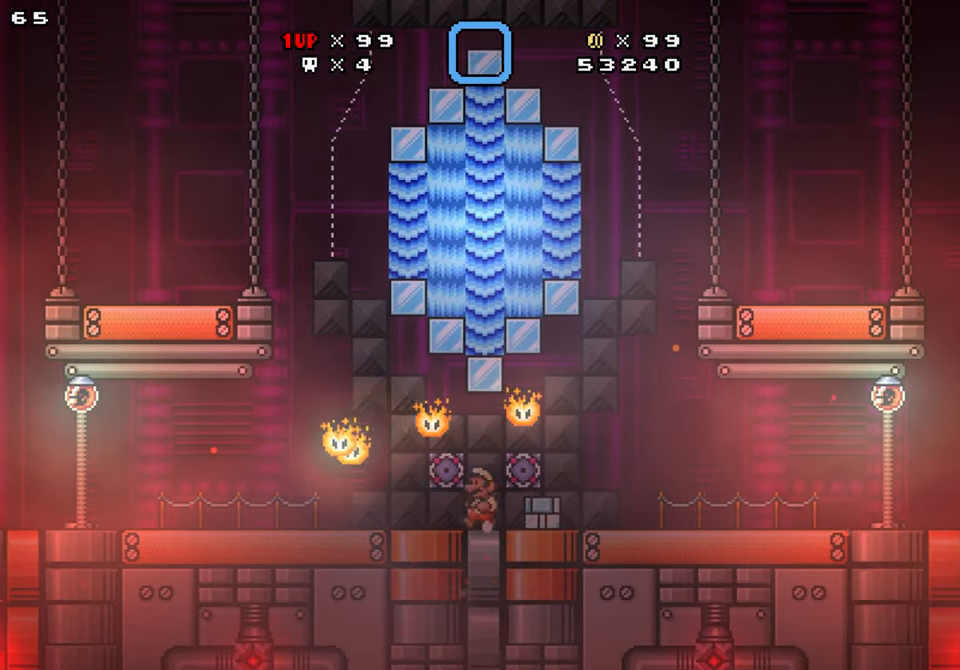
{"buttons": ["B", "Y", "DPAD_RIGHT"], "events": [[117, "DPAD_LEFT", "up"], [134, "DPAD_RIGHT", "down"], [167, "B", "down"]]}
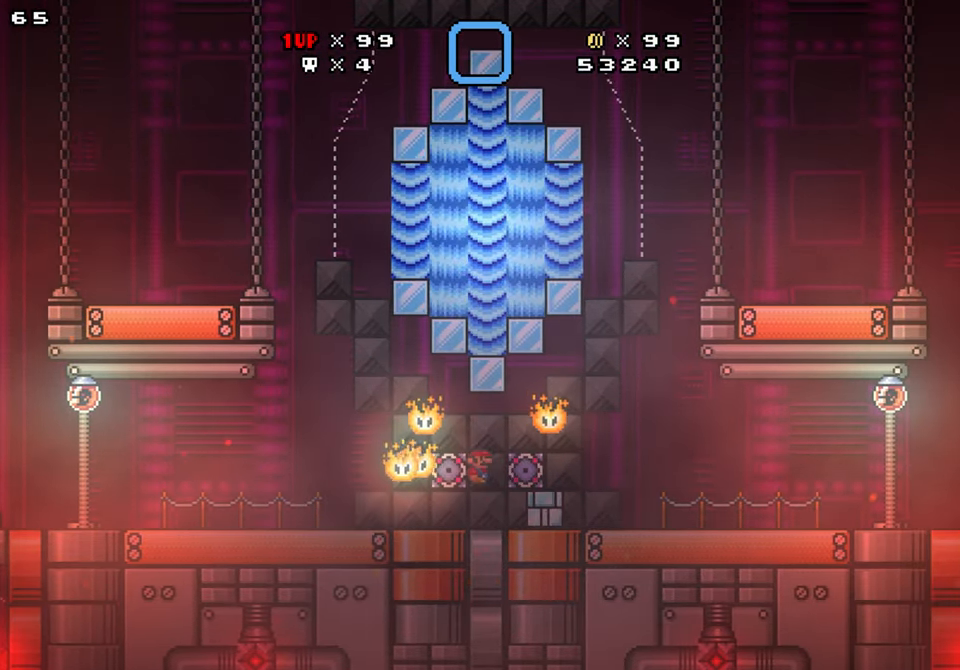
{"buttons": ["Y", "DPAD_RIGHT"], "events": [[150, "B", "up"]]}
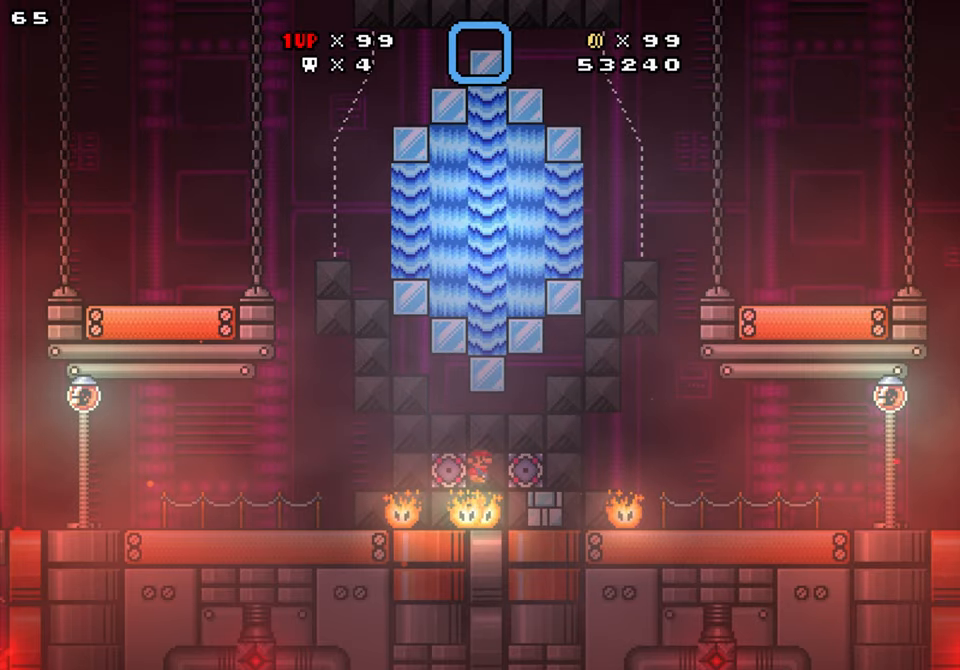
{"buttons": ["DPAD_DOWN"], "events": [[350, "DPAD_RIGHT", "up"], [366, "Y", "up"], [416, "DPAD_DOWN", "down"]]}
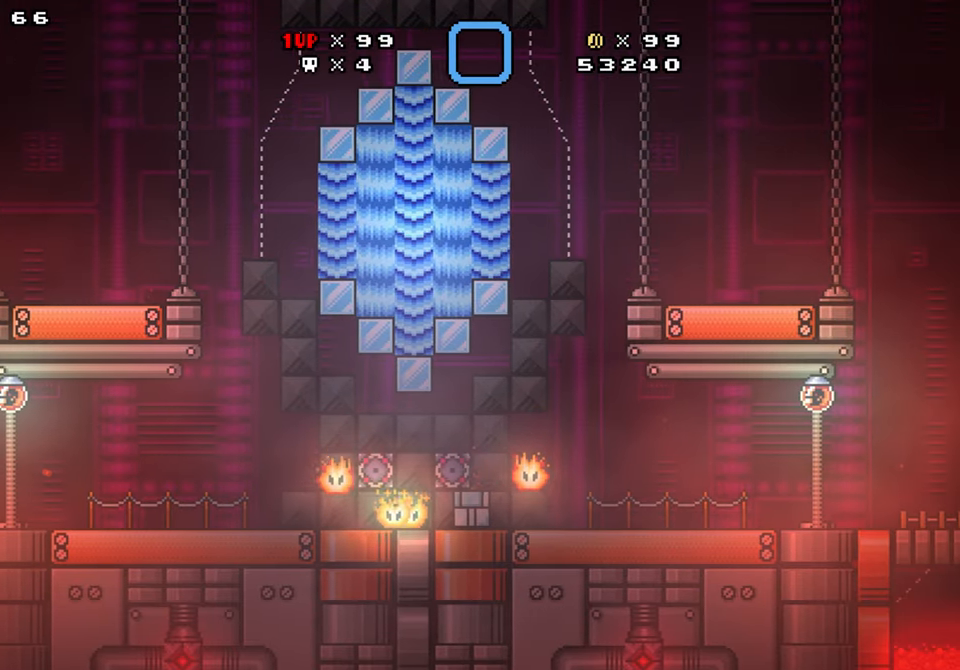
{"buttons": ["Y", "DPAD_RIGHT"], "events": [[33, "Y", "down"], [116, "A", "down"], [183, "DPAD_DOWN", "up"], [183, "DPAD_RIGHT", "down"], [366, "A", "up"]]}
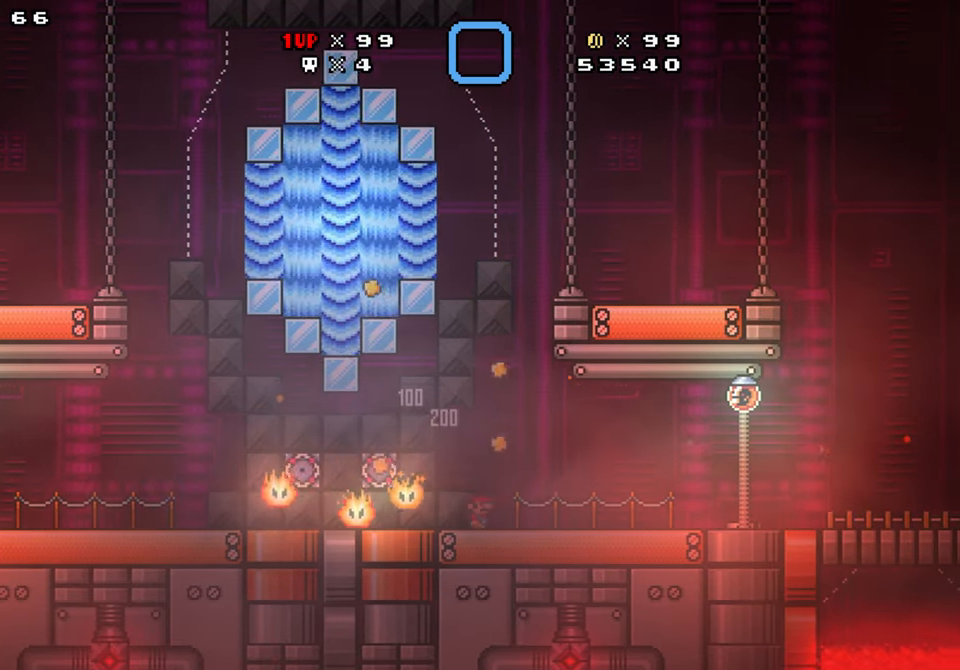
{"buttons": ["Y", "DPAD_RIGHT"], "events": [[133, "DPAD_RIGHT", "up"], [200, "DPAD_RIGHT", "down"], [333, "DPAD_LEFT", "down"], [333, "DPAD_RIGHT", "up"], [383, "DPAD_LEFT", "up"], [483, "DPAD_RIGHT", "down"]]}
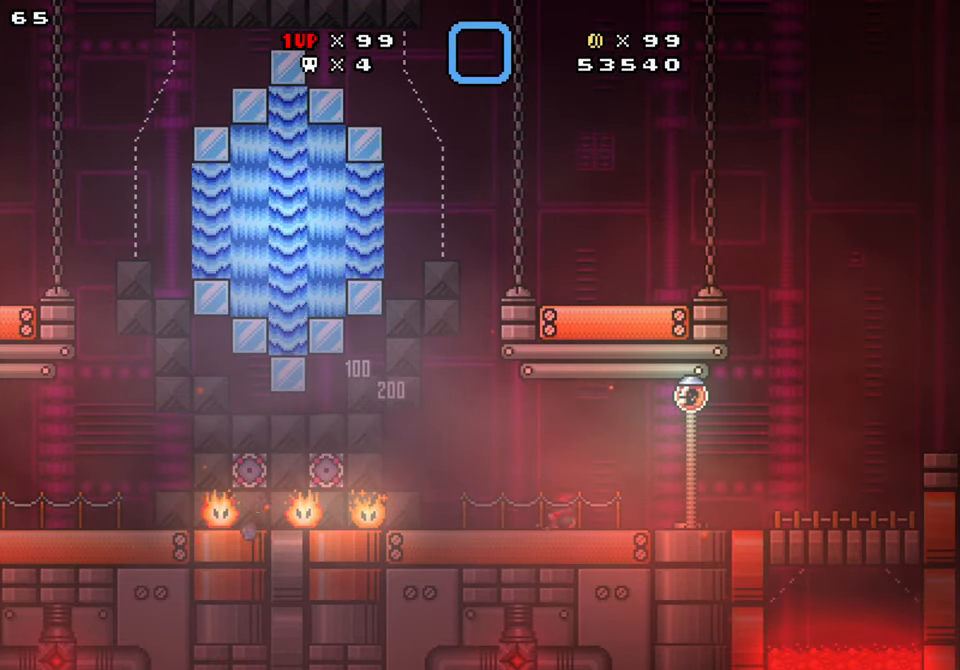
{"buttons": ["Y", "DPAD_LEFT"], "events": [[66, "DPAD_RIGHT", "up"], [83, "DPAD_LEFT", "down"], [216, "DPAD_LEFT", "up"], [300, "DPAD_RIGHT", "down"], [433, "DPAD_LEFT", "down"], [433, "DPAD_RIGHT", "up"]]}
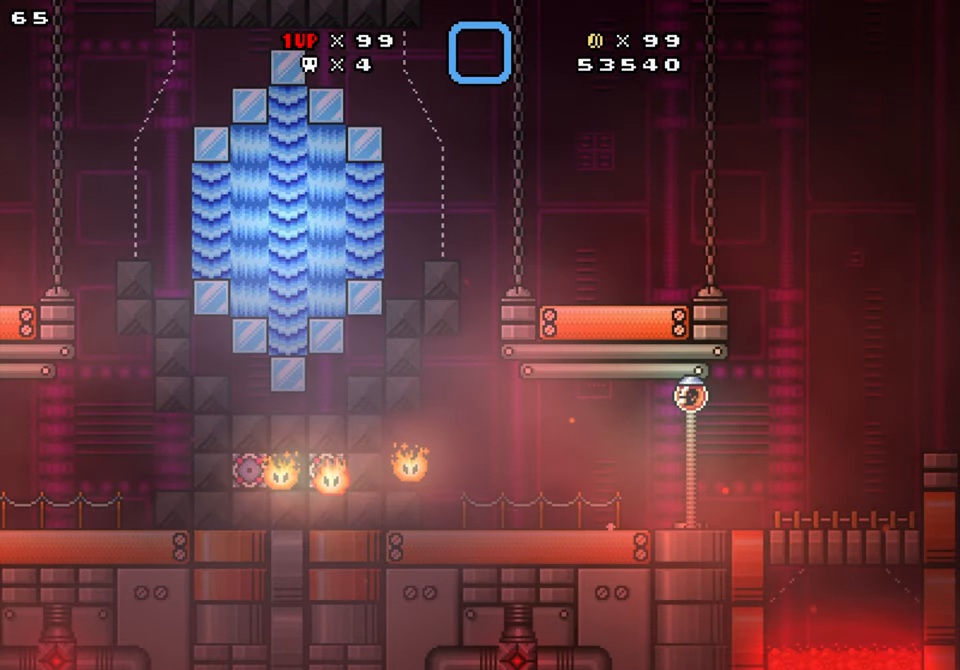
{"buttons": ["Y", "DPAD_RIGHT"], "events": [[116, "DPAD_LEFT", "up"], [216, "DPAD_RIGHT", "down"]]}